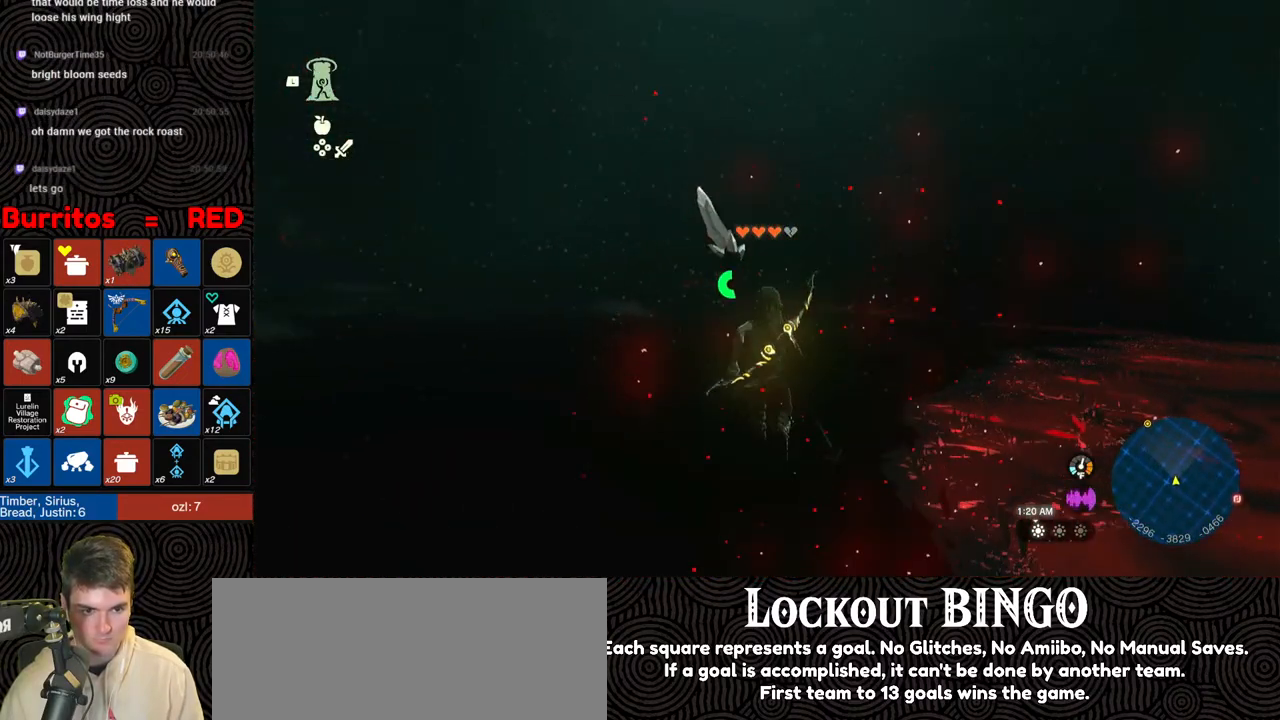
Gameplay with a controller (Nintendo layout); each line is a JSON object with the inputs held at the frame after it. "events" lists button and stick changes between this image and that frame as [ms after this image, input, new state], when the widget could be followed in between. Not read: L3 R3.
{"buttons": [], "left_stick": "up", "right_stick": "up-right", "events": [[67, "right_stick", "down-right"], [283, "right_stick", "center"], [450, "right_stick", "up-right"]]}
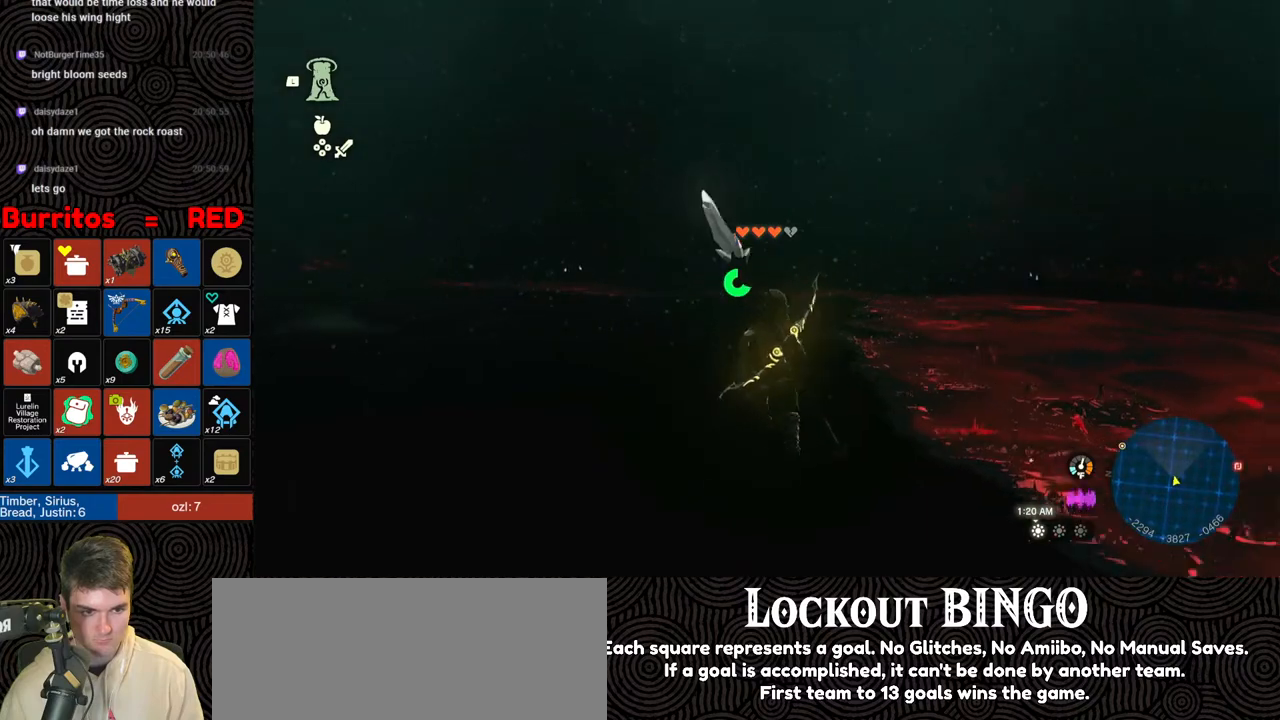
{"buttons": ["B"], "left_stick": "up", "right_stick": "up-left", "events": [[17, "B", "down"], [133, "right_stick", "center"], [500, "right_stick", "up-left"]]}
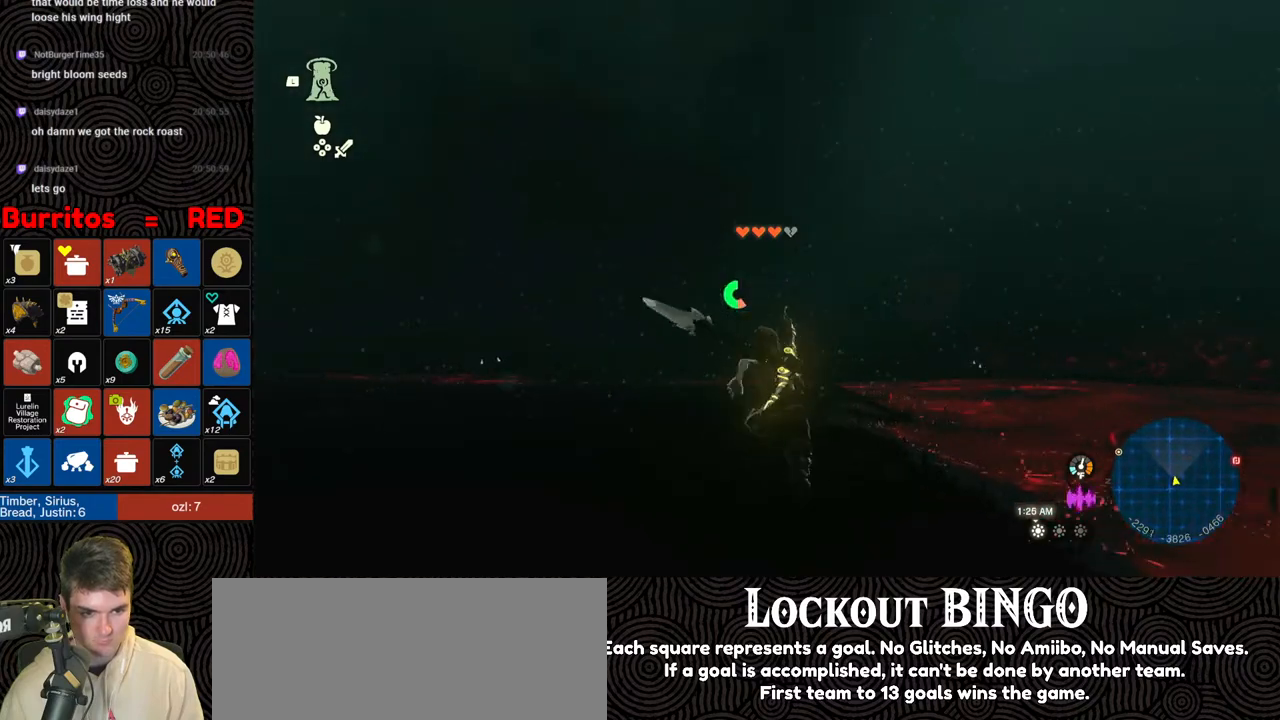
{"buttons": ["B"], "left_stick": "up-left", "right_stick": "down", "events": [[50, "left_stick", "up-left"], [217, "right_stick", "center"], [450, "right_stick", "down"]]}
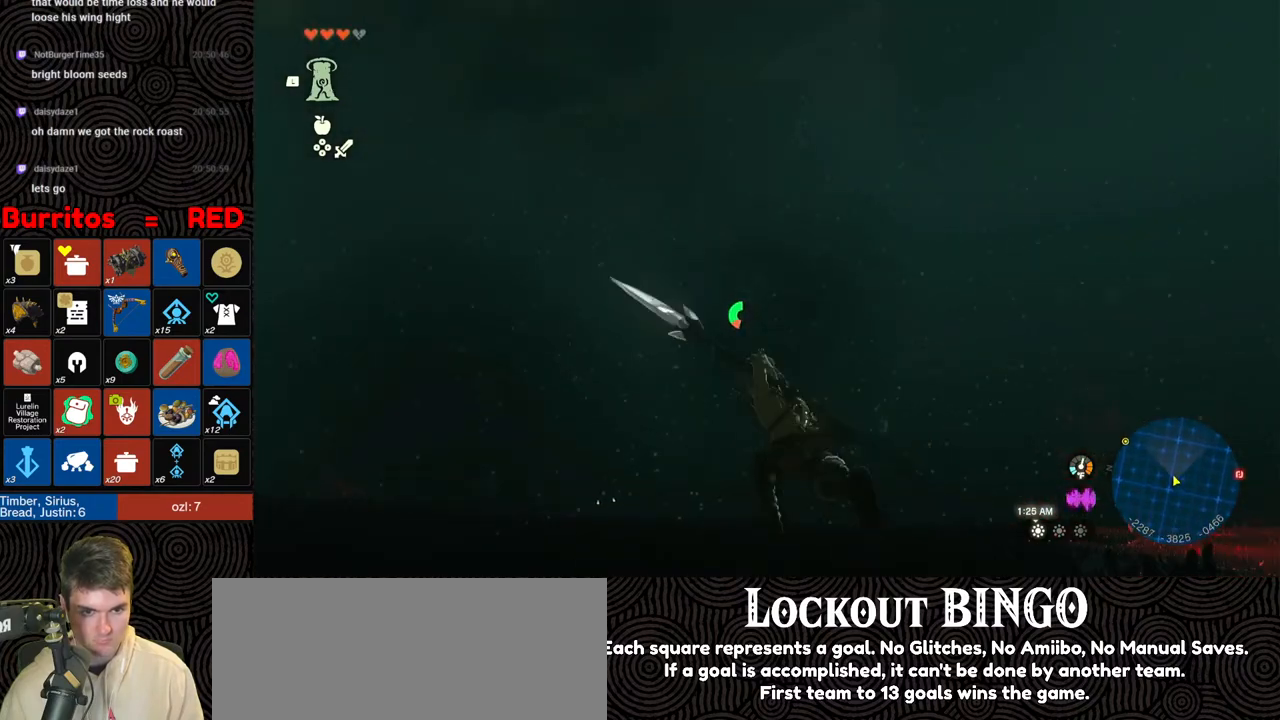
{"buttons": ["B"], "left_stick": "up", "right_stick": "down", "events": [[17, "left_stick", "up"]]}
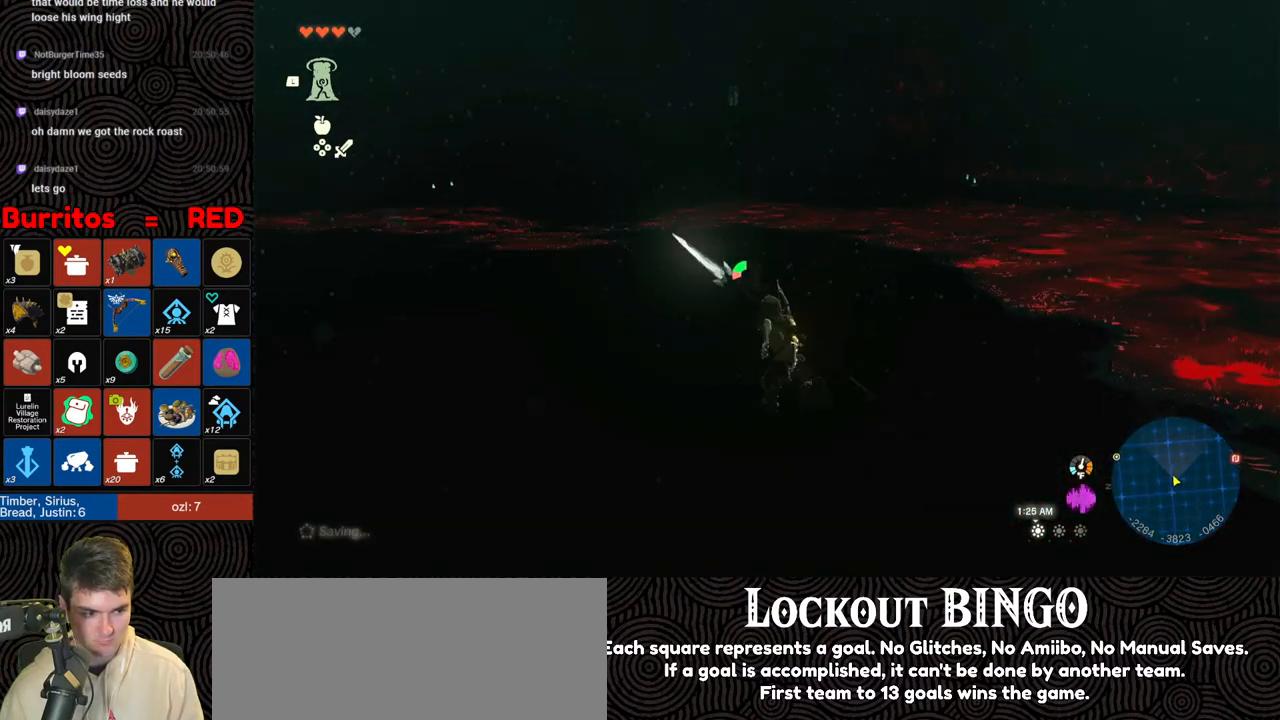
{"buttons": [], "left_stick": "up", "right_stick": "up", "events": [[100, "right_stick", "down-right"], [200, "right_stick", "center"], [400, "B", "up"], [500, "right_stick", "up"]]}
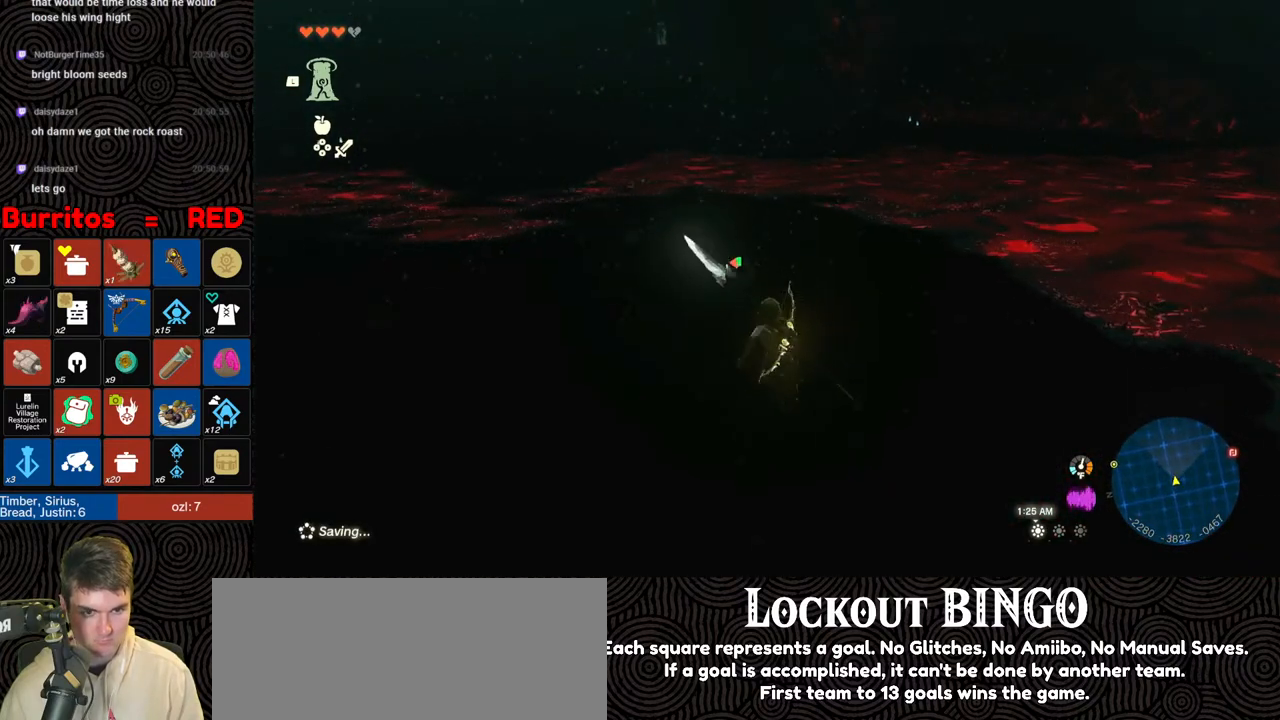
{"buttons": [], "left_stick": "up", "right_stick": "center", "events": [[450, "right_stick", "center"]]}
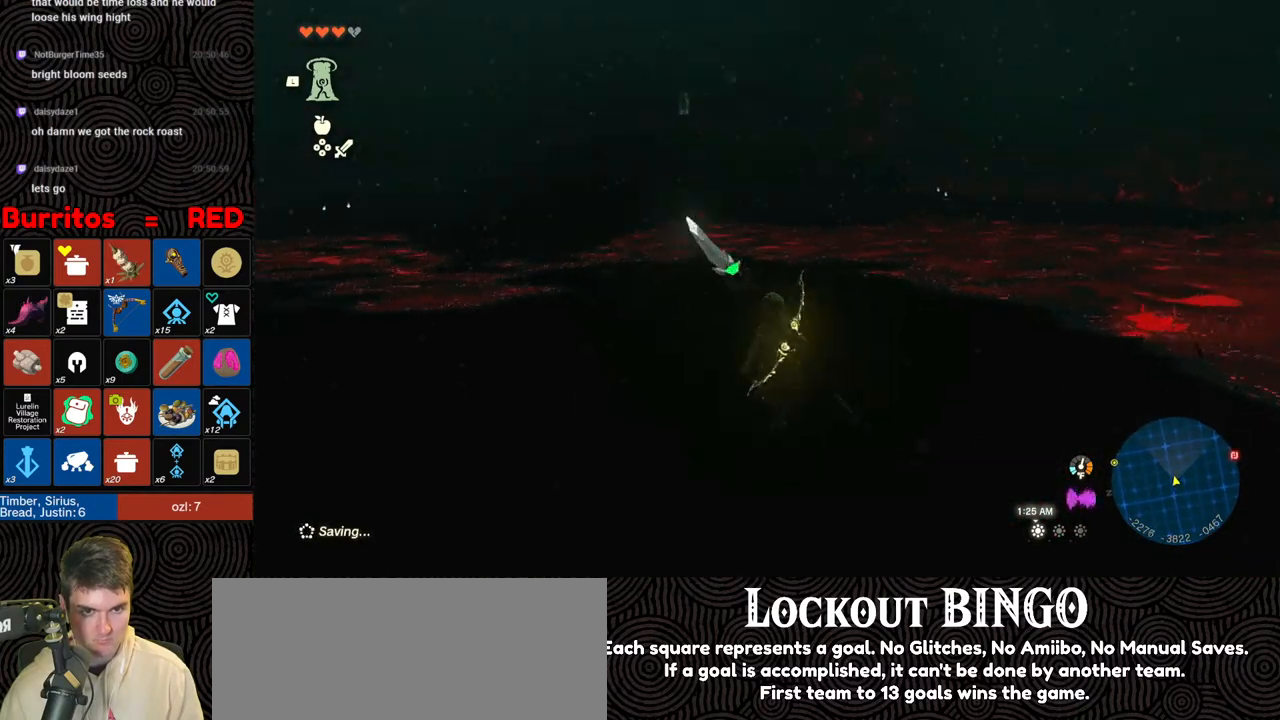
{"buttons": [], "left_stick": "up", "right_stick": "center", "events": []}
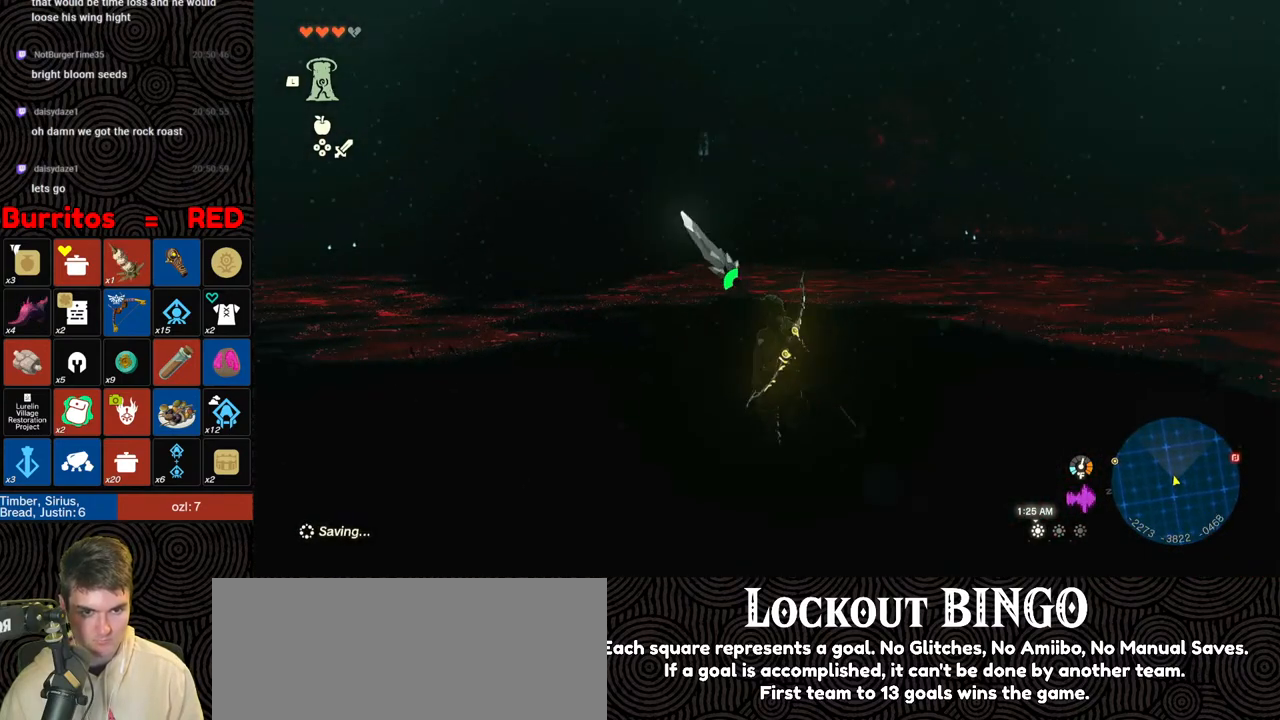
{"buttons": [], "left_stick": "up", "right_stick": "center", "events": [[167, "right_stick", "down-left"], [383, "right_stick", "center"]]}
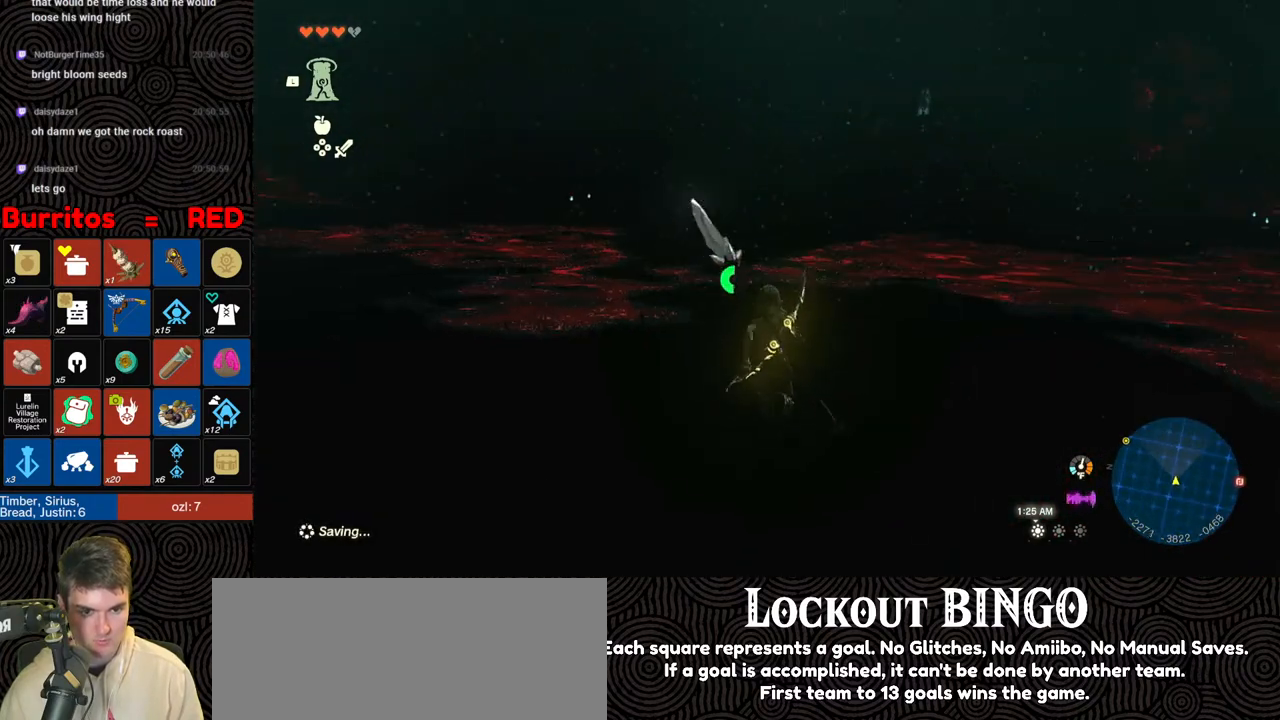
{"buttons": [], "left_stick": "up", "right_stick": "right", "events": [[383, "right_stick", "right"]]}
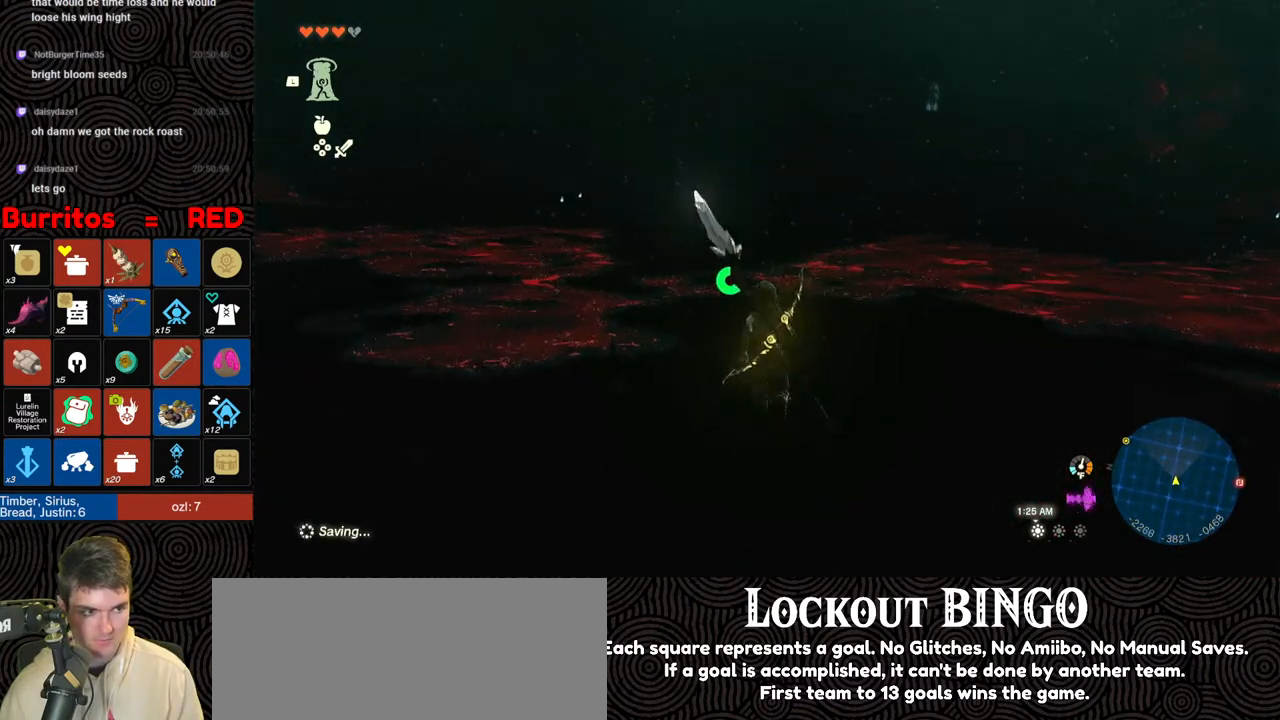
{"buttons": ["B"], "left_stick": "up", "right_stick": "center", "events": [[67, "right_stick", "center"], [467, "B", "down"]]}
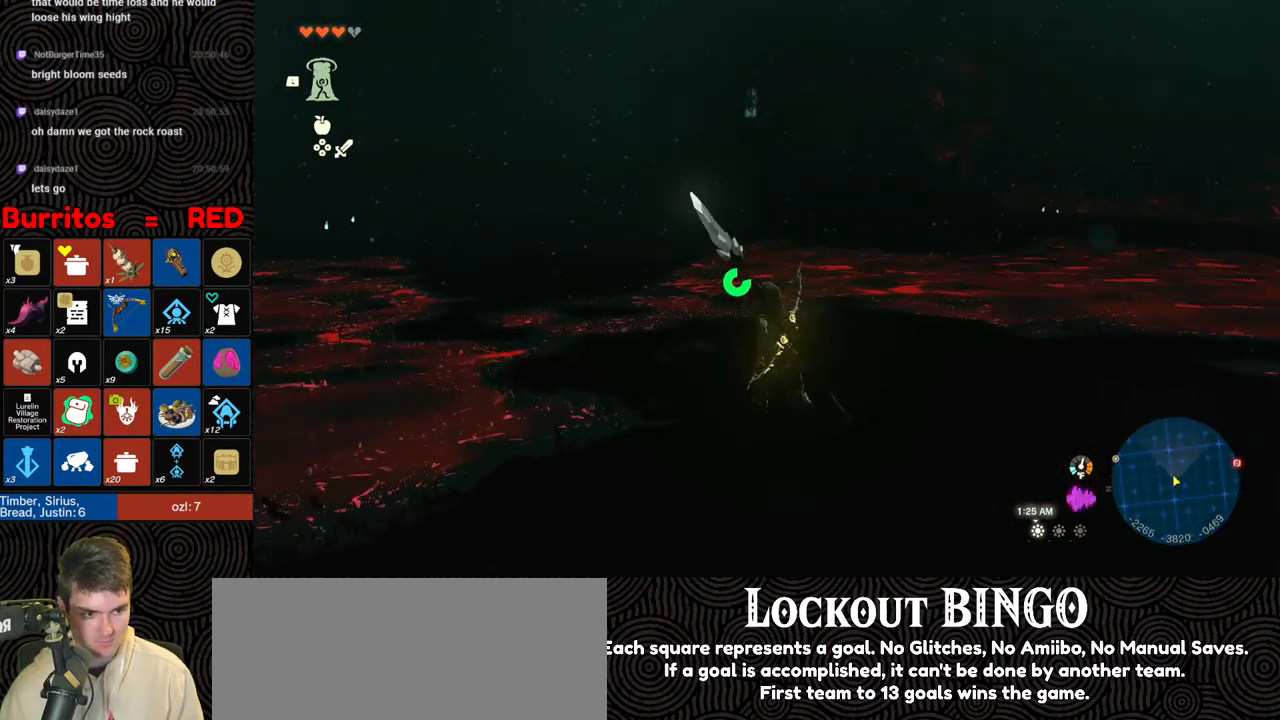
{"buttons": ["B"], "left_stick": "up", "right_stick": "center", "events": []}
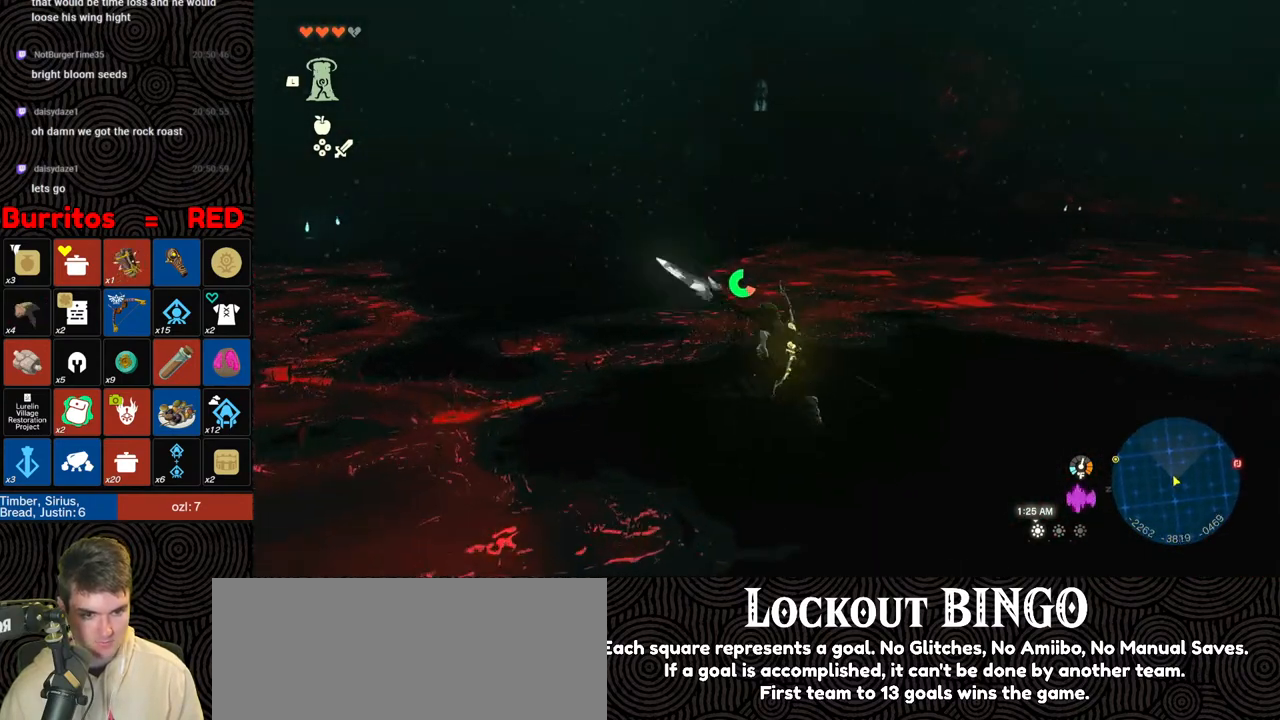
{"buttons": ["B"], "left_stick": "up-left", "right_stick": "center", "events": [[133, "left_stick", "up-left"]]}
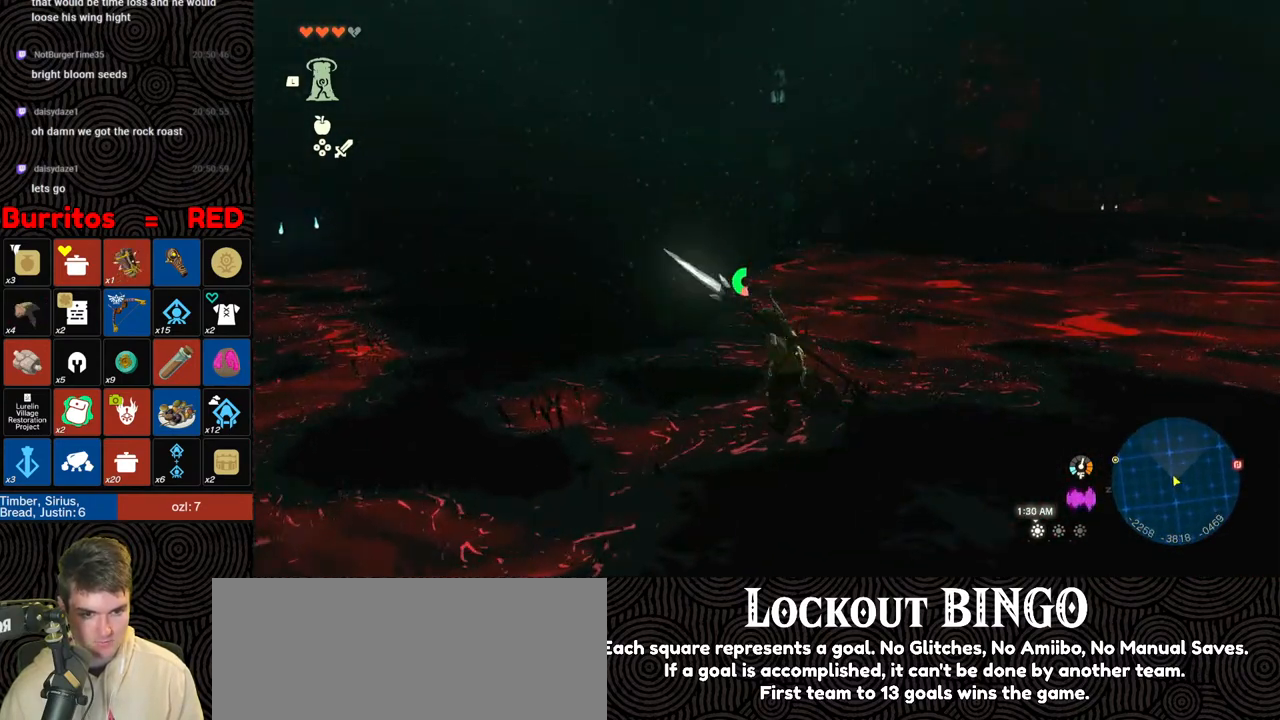
{"buttons": ["B"], "left_stick": "up", "right_stick": "center", "events": [[167, "right_stick", "up"], [200, "left_stick", "up"], [283, "right_stick", "up-left"], [383, "right_stick", "center"]]}
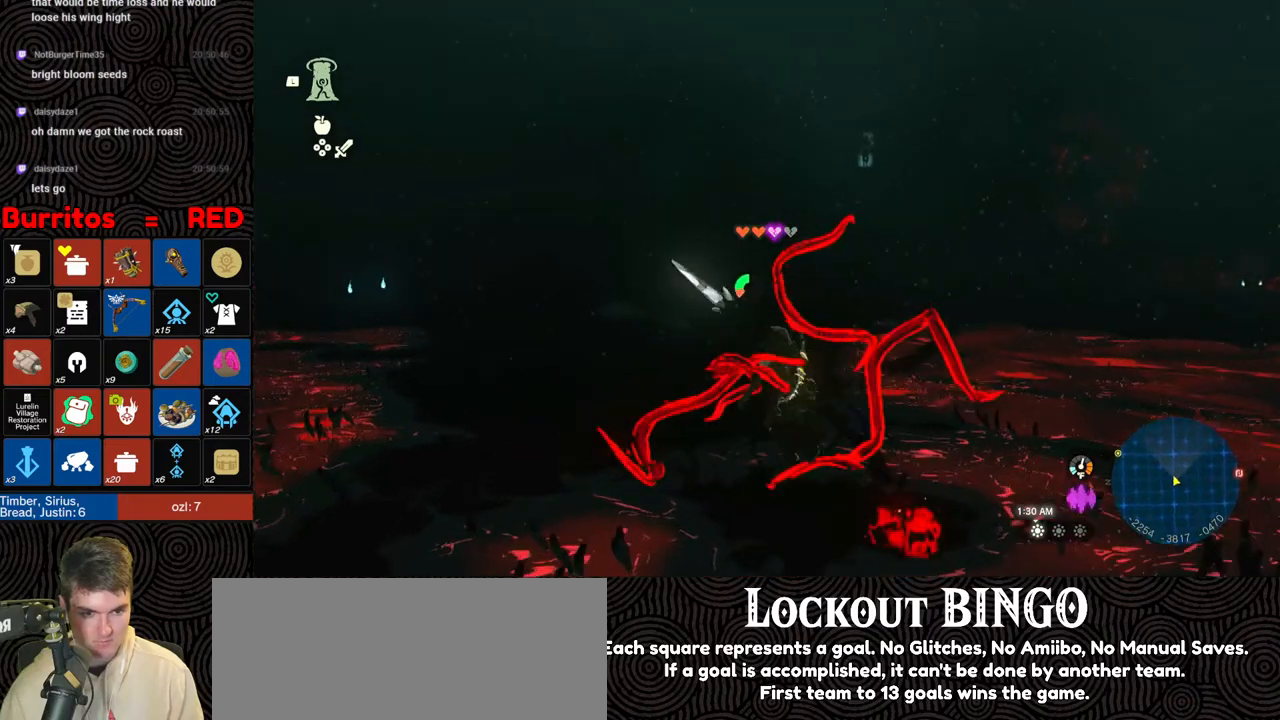
{"buttons": ["B"], "left_stick": "up", "right_stick": "center", "events": []}
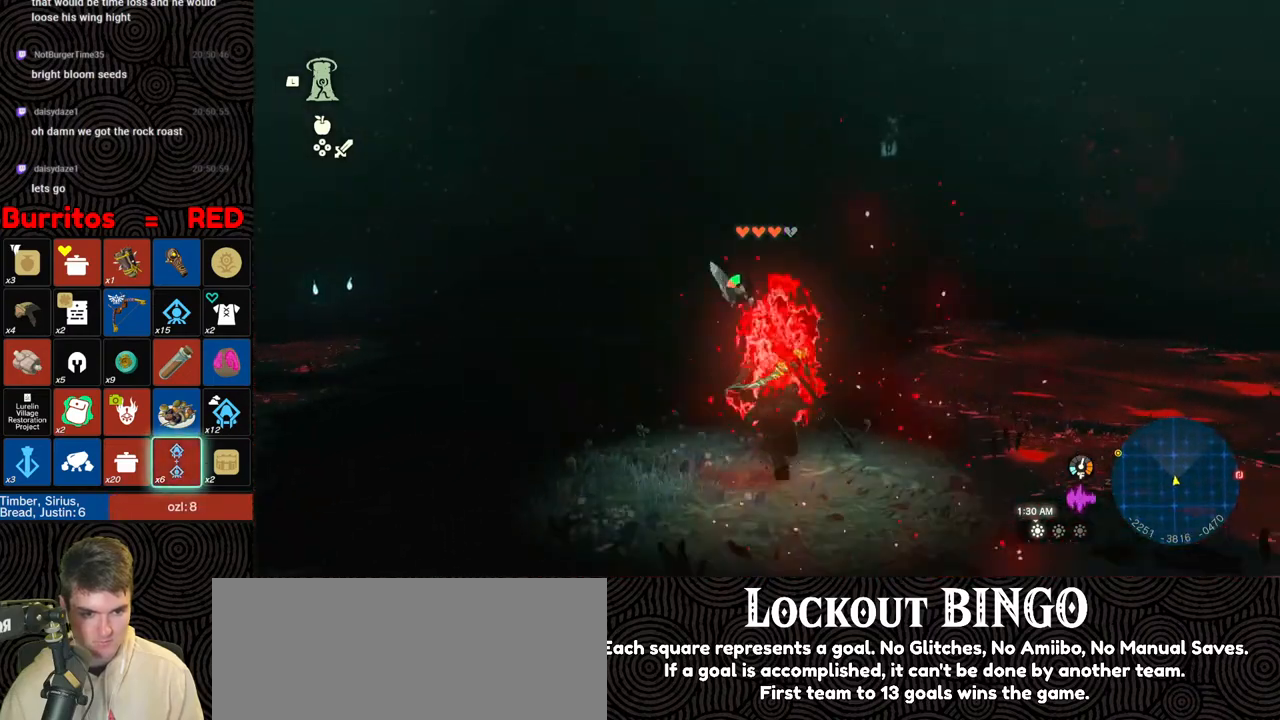
{"buttons": [], "left_stick": "up", "right_stick": "center", "events": [[400, "B", "up"]]}
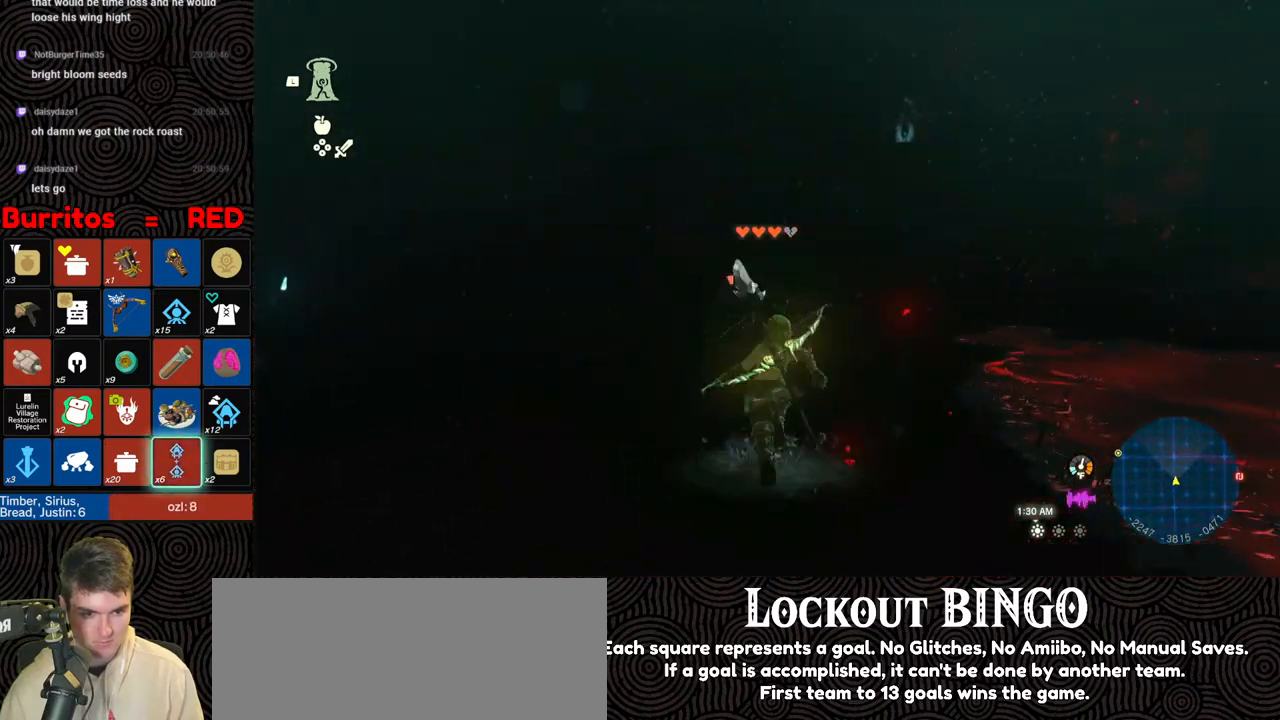
{"buttons": [], "left_stick": "up", "right_stick": "center", "events": [[200, "right_stick", "up"], [467, "right_stick", "center"]]}
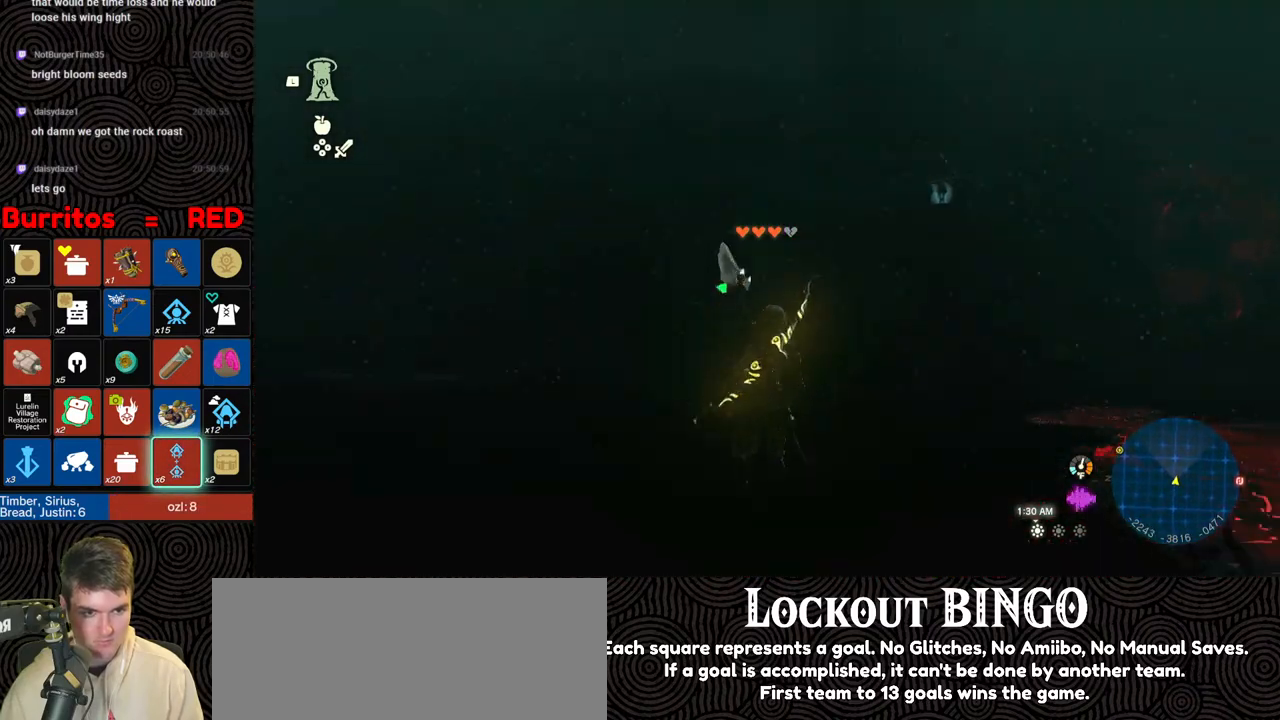
{"buttons": [], "left_stick": "up", "right_stick": "center", "events": []}
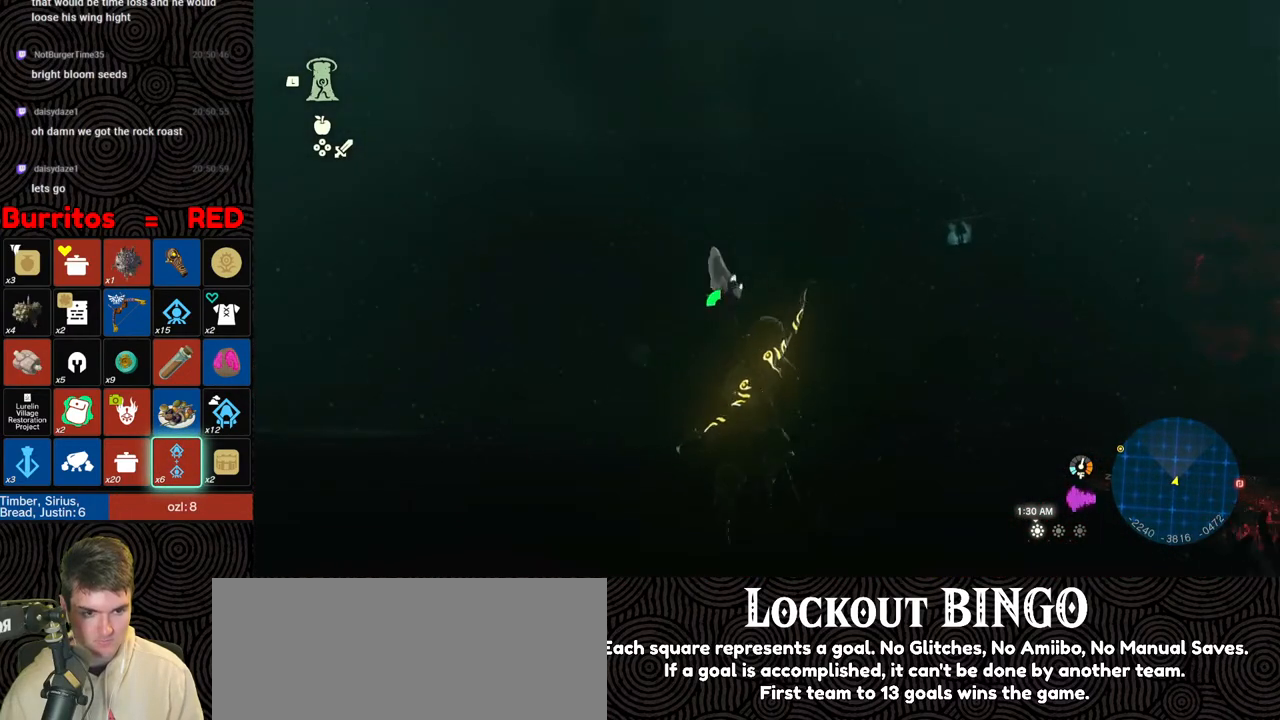
{"buttons": [], "left_stick": "up", "right_stick": "down-right", "events": [[183, "right_stick", "down"], [300, "right_stick", "down-right"]]}
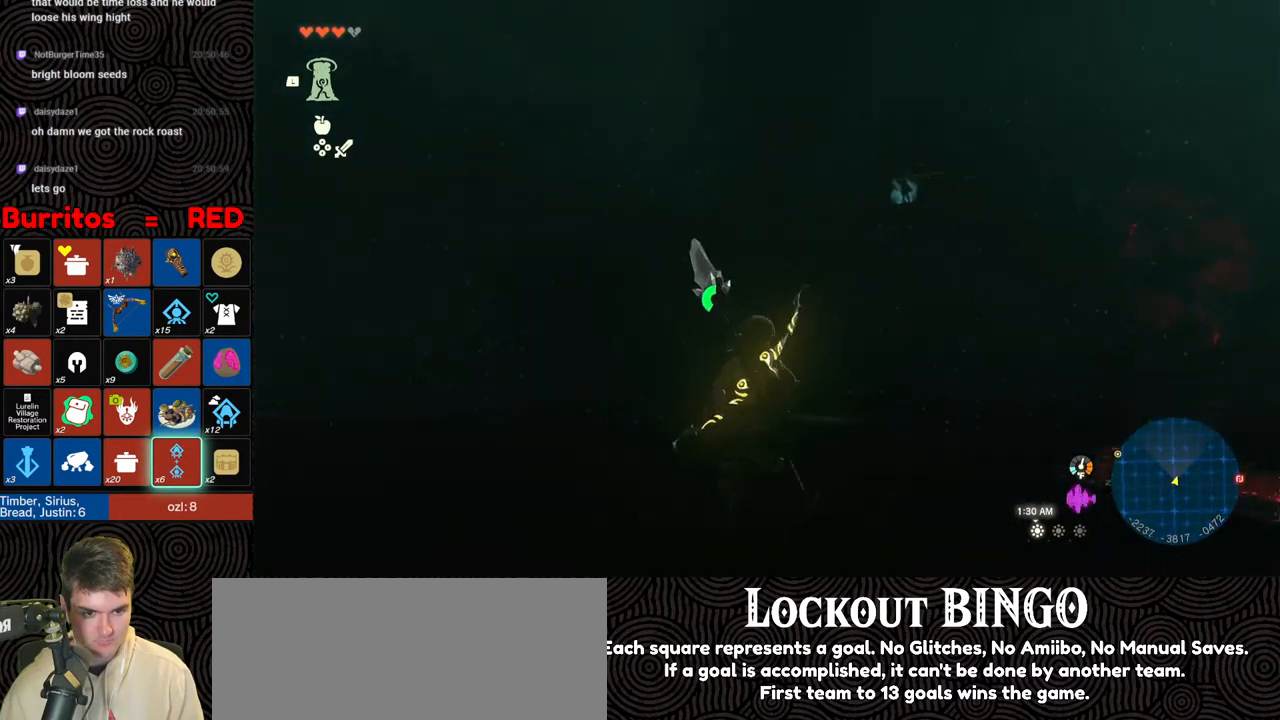
{"buttons": ["B"], "left_stick": "up", "right_stick": "down-right", "events": [[267, "B", "down"]]}
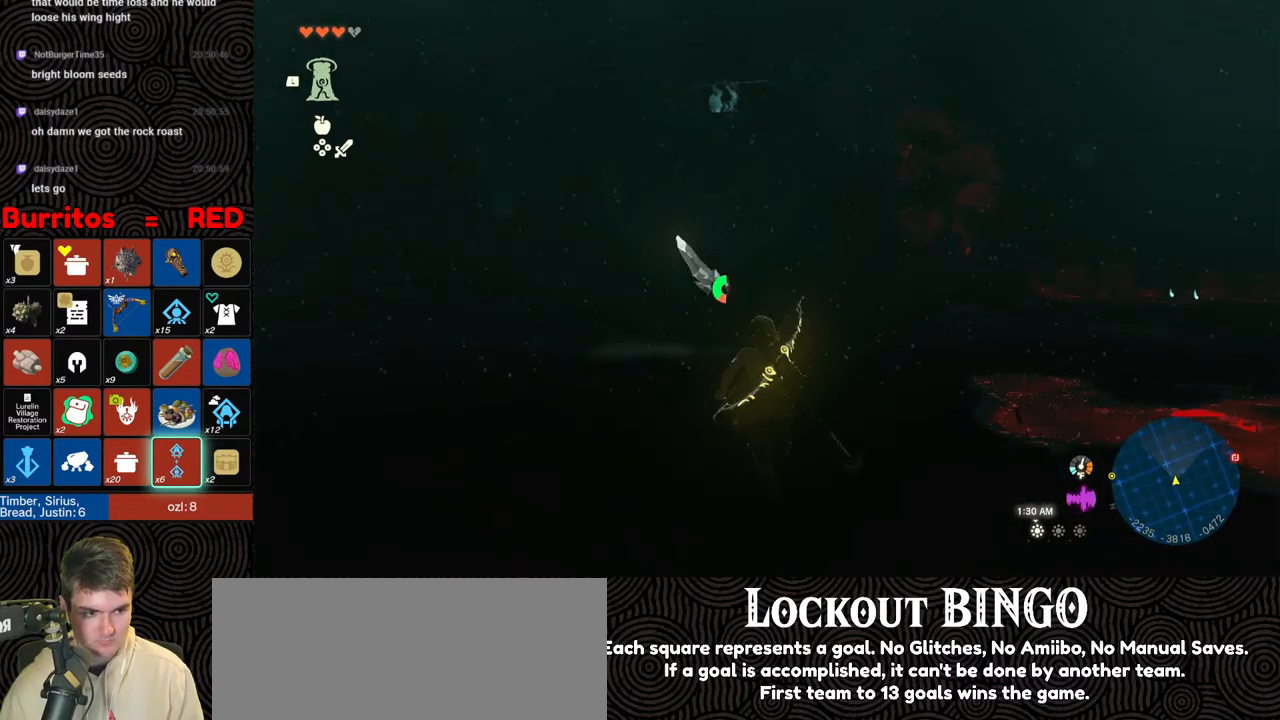
{"buttons": ["B"], "left_stick": "up", "right_stick": "center", "events": [[100, "right_stick", "center"]]}
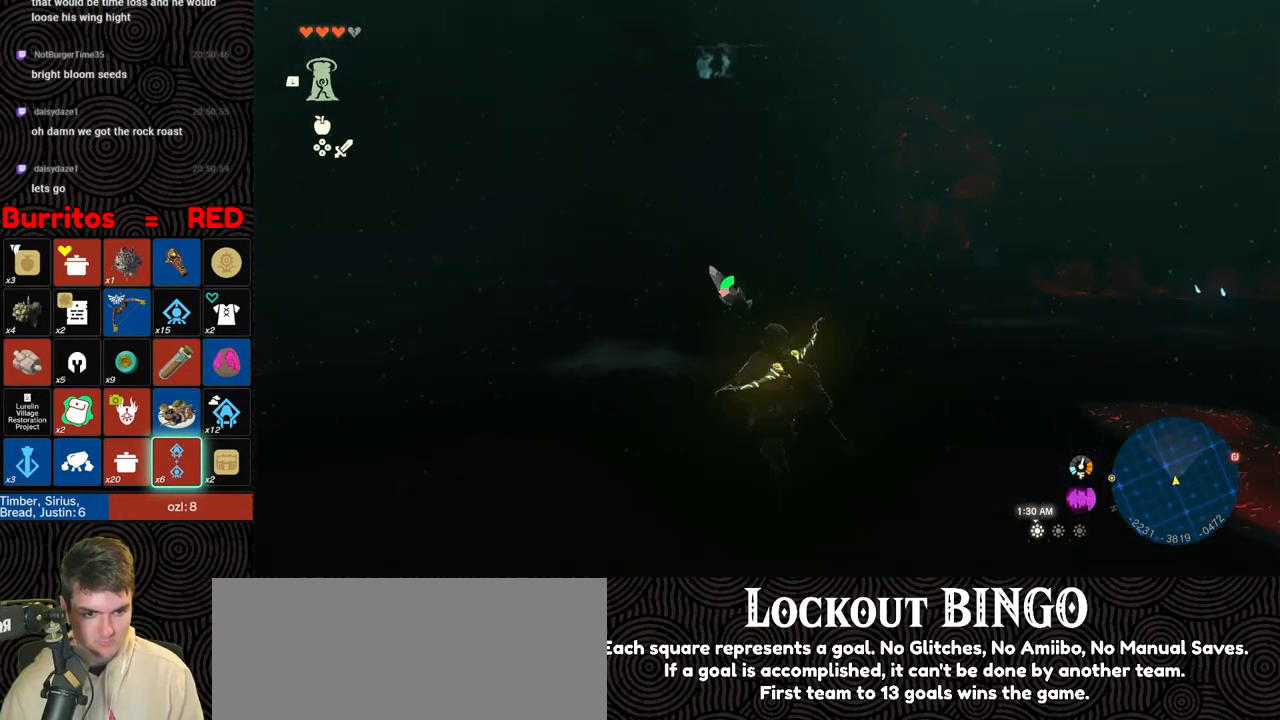
{"buttons": [], "left_stick": "up", "right_stick": "up", "events": [[50, "right_stick", "up"], [183, "B", "up"]]}
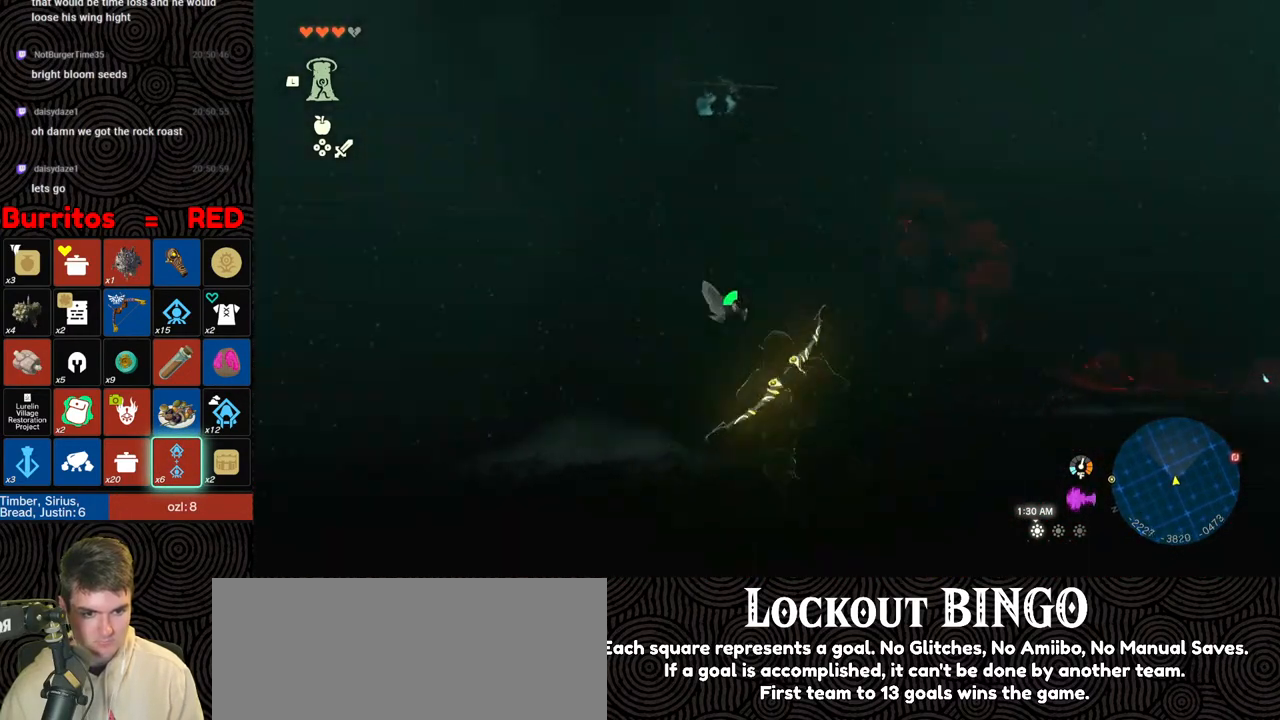
{"buttons": [], "left_stick": "up", "right_stick": "center", "events": [[17, "right_stick", "center"]]}
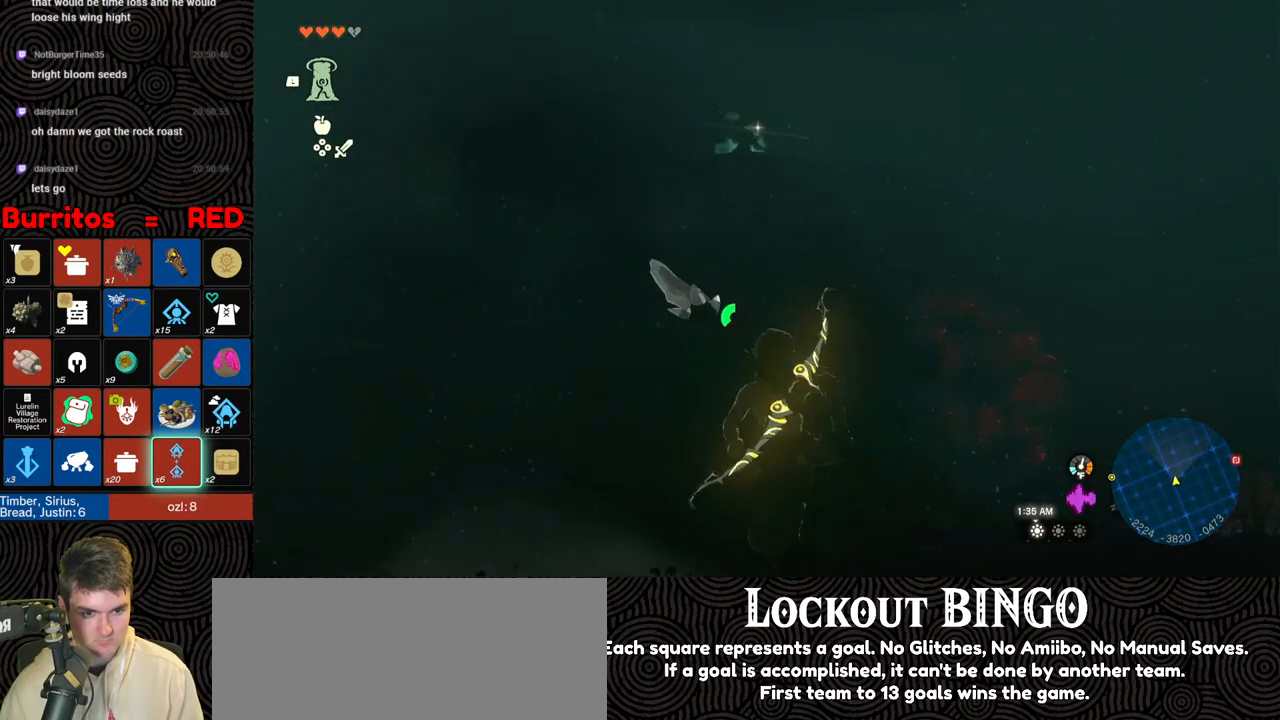
{"buttons": [], "left_stick": "up-left", "right_stick": "center", "events": [[33, "right_stick", "down-left"], [83, "right_stick", "down"], [233, "right_stick", "center"], [483, "left_stick", "up-left"]]}
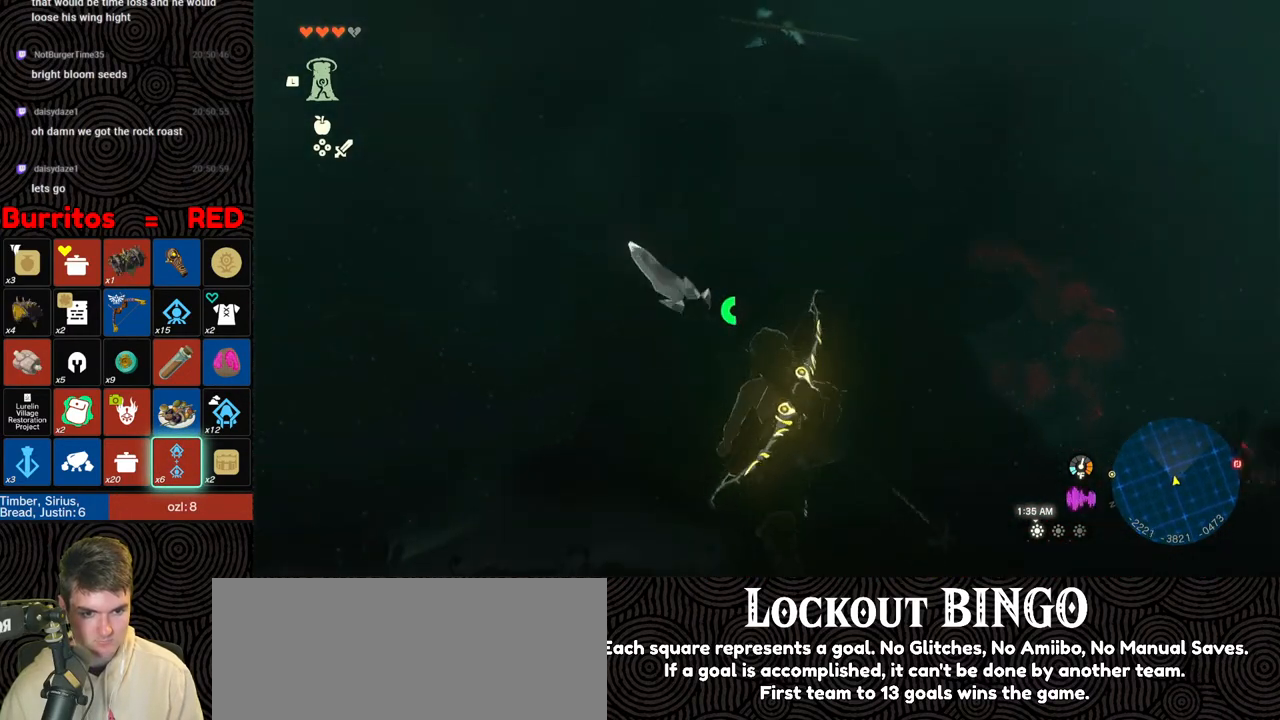
{"buttons": [], "left_stick": "up", "right_stick": "right", "events": [[83, "right_stick", "down"], [150, "right_stick", "down-right"], [283, "left_stick", "up"], [383, "right_stick", "right"]]}
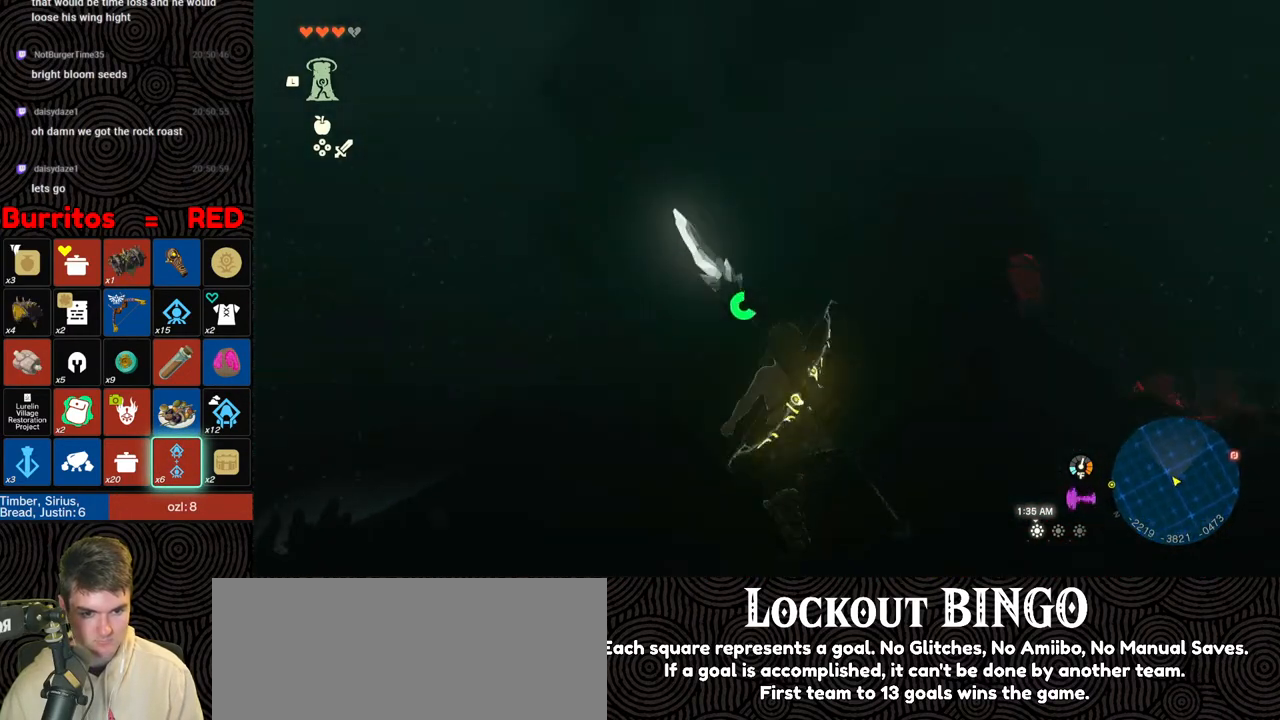
{"buttons": [], "left_stick": "up", "right_stick": "up", "events": [[17, "right_stick", "center"], [183, "right_stick", "up"]]}
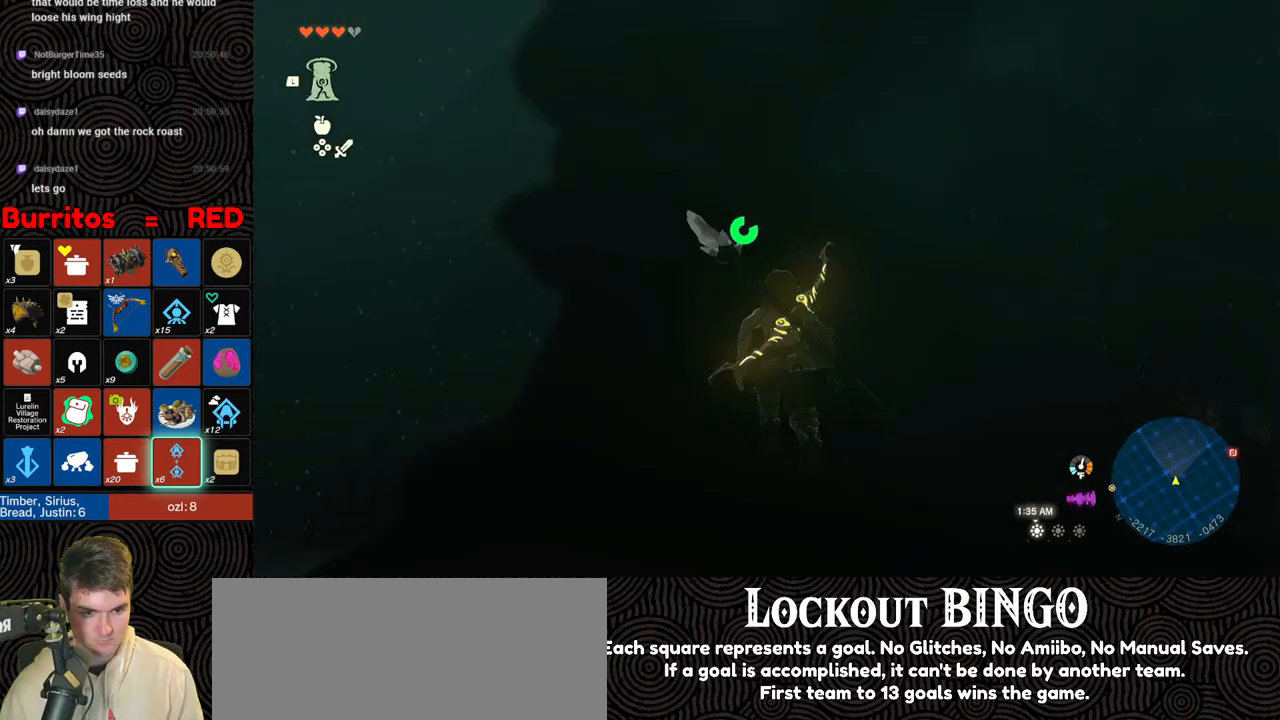
{"buttons": ["X"], "left_stick": "up", "right_stick": "center", "events": [[100, "X", "down"], [117, "right_stick", "center"], [217, "X", "up"], [300, "X", "down"], [383, "X", "up"], [467, "X", "down"]]}
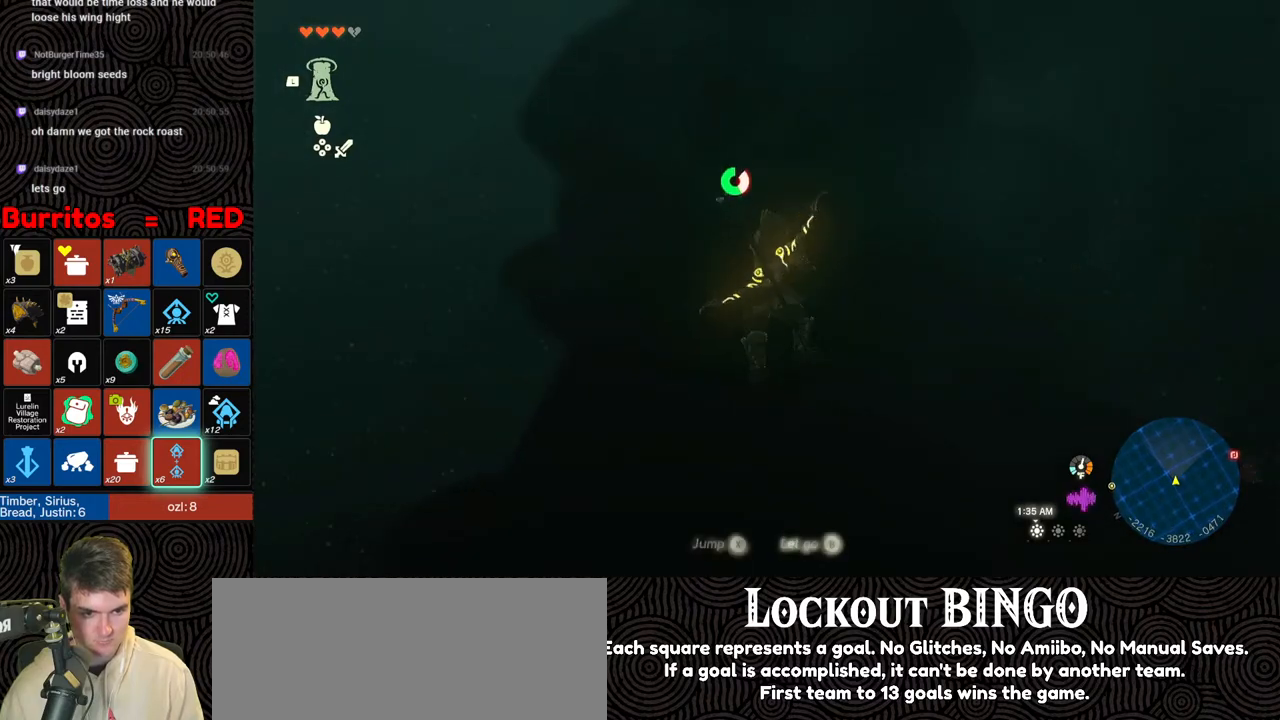
{"buttons": ["X"], "left_stick": "up", "right_stick": "center", "events": [[50, "X", "up"], [117, "X", "down"], [233, "X", "up"], [283, "X", "down"], [400, "X", "up"], [450, "X", "down"]]}
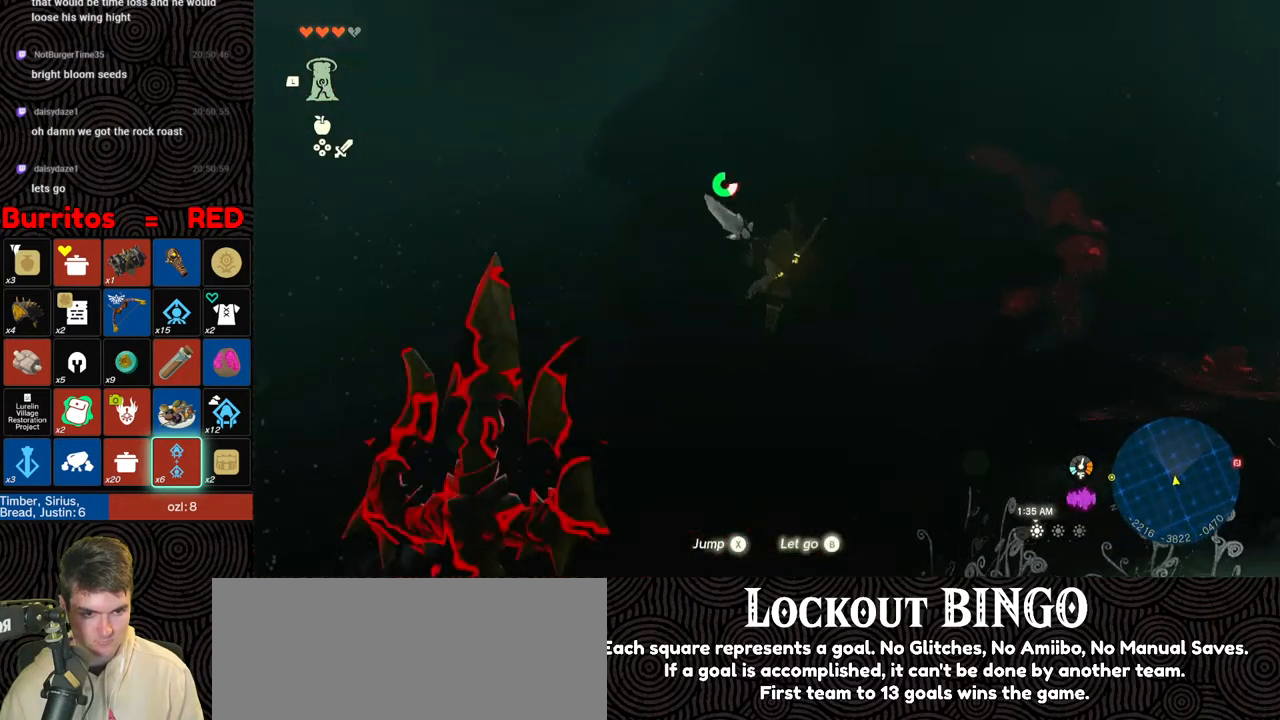
{"buttons": ["X"], "left_stick": "up", "right_stick": "down", "events": [[50, "X", "up"], [117, "X", "down"], [200, "X", "up"], [283, "X", "down"], [367, "X", "up"], [417, "X", "down"], [500, "right_stick", "down"]]}
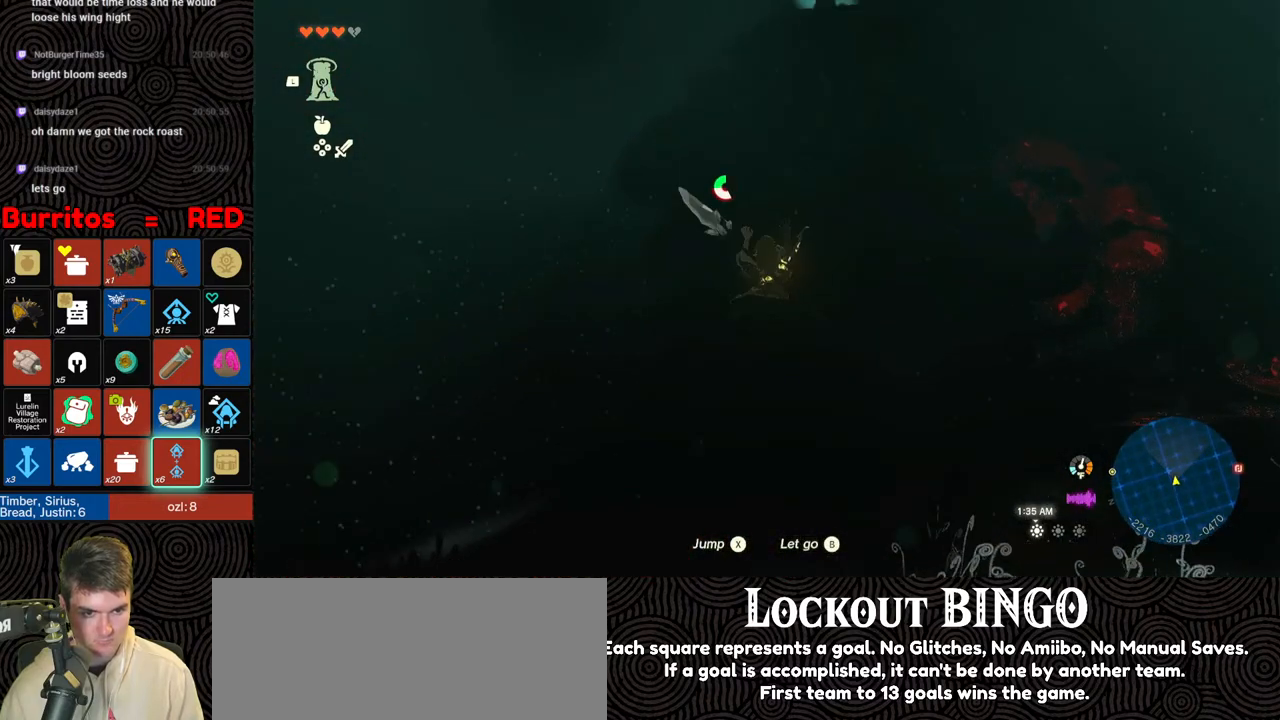
{"buttons": [], "left_stick": "up", "right_stick": "center", "events": [[33, "X", "up"], [283, "right_stick", "center"], [333, "X", "down"], [450, "X", "up"]]}
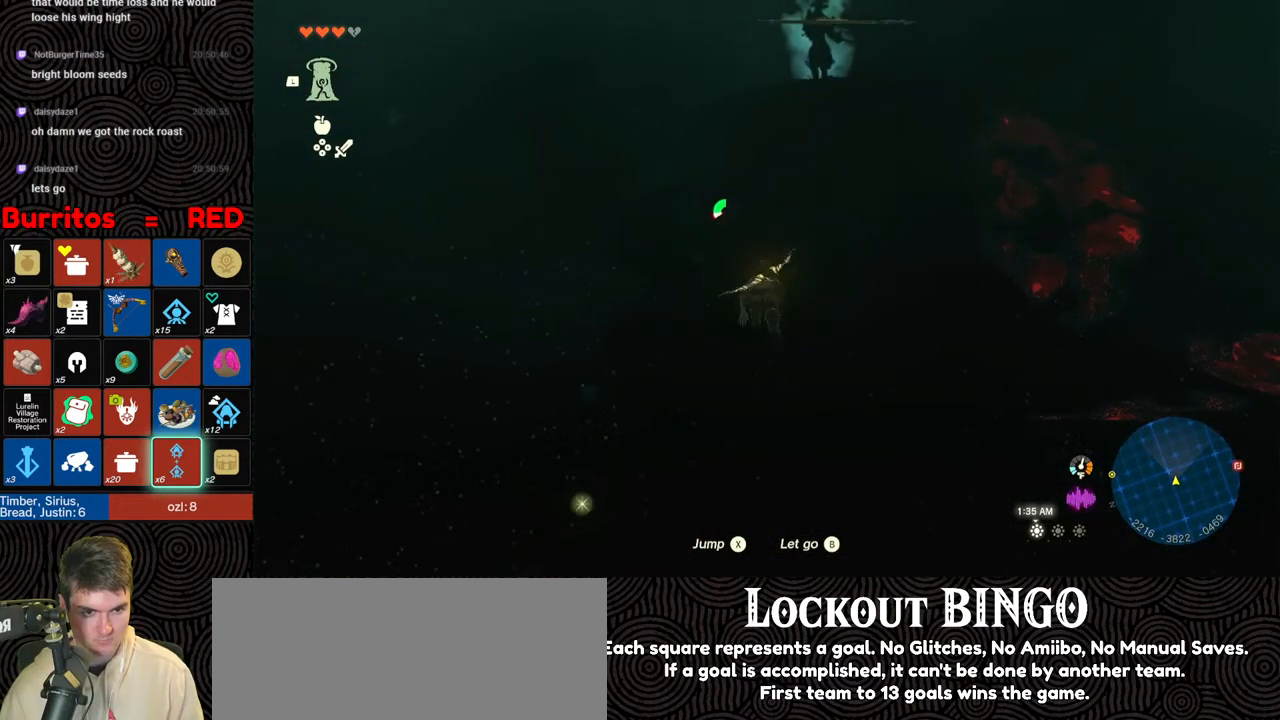
{"buttons": ["X"], "left_stick": "up", "right_stick": "center", "events": [[17, "X", "down"], [100, "X", "up"], [183, "X", "down"], [267, "X", "up"], [417, "X", "down"]]}